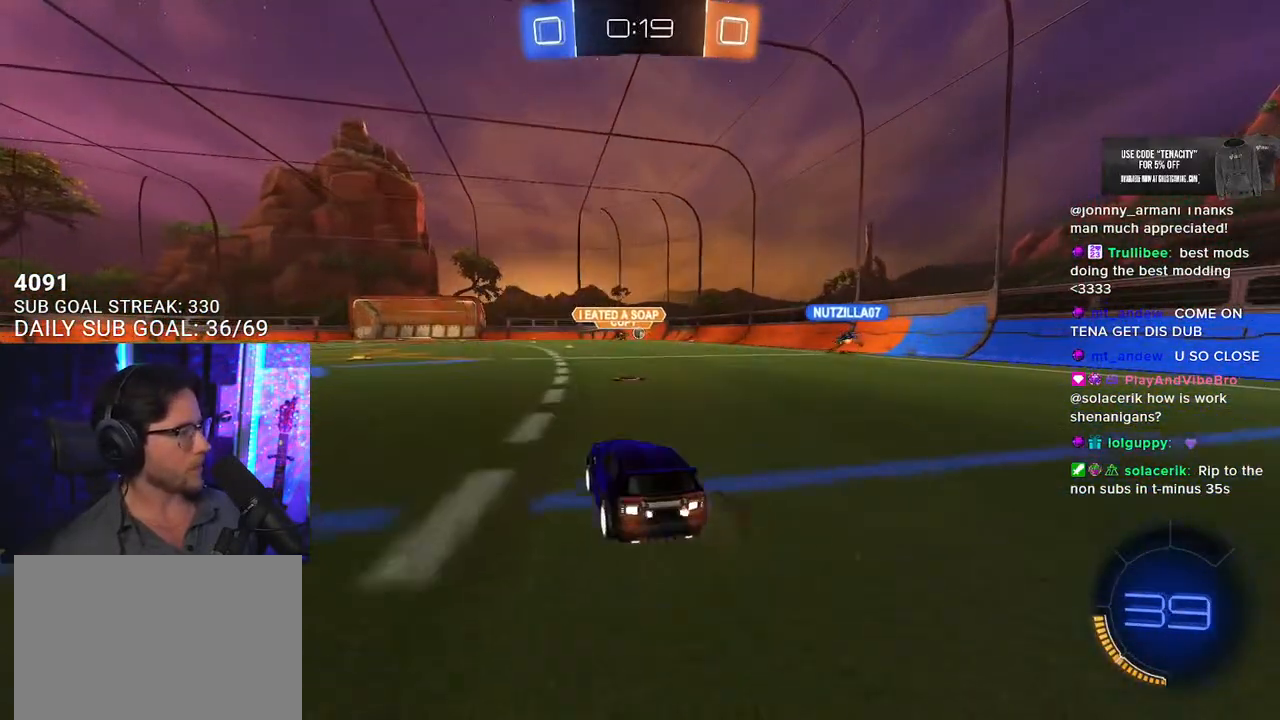
Gameplay with a controller (PlayStation layout); each line is a JSON object with the inputs held at the frame after it. "events" lists button and stick changes between this image and that frame as [ms after this image, input, new state], when the widget could be followed in between. Not read: SELECT START.
{"buttons": ["R2"], "left_stick": "center", "right_stick": "center", "events": [[383, "left_stick", "right"], [467, "left_stick", "center"]]}
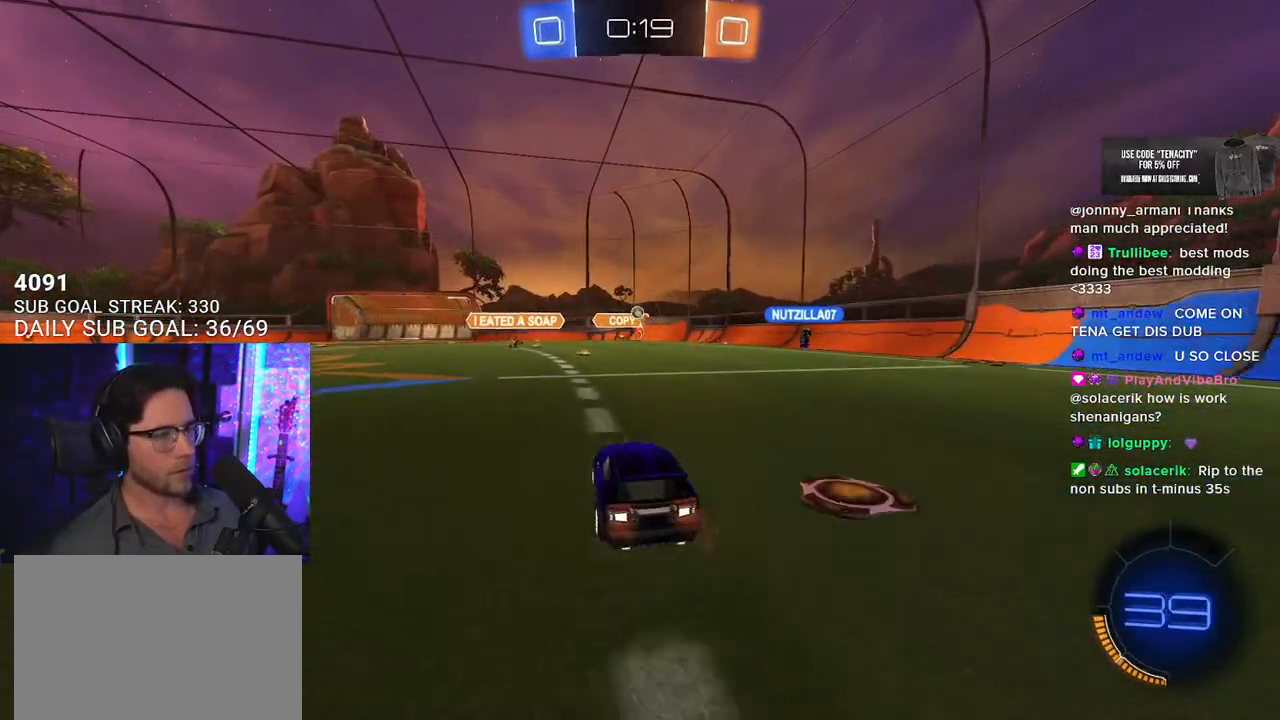
{"buttons": ["R2"], "left_stick": "down-left", "right_stick": "center", "events": [[50, "left_stick", "down-left"], [183, "SQUARE", "down"], [267, "SQUARE", "up"]]}
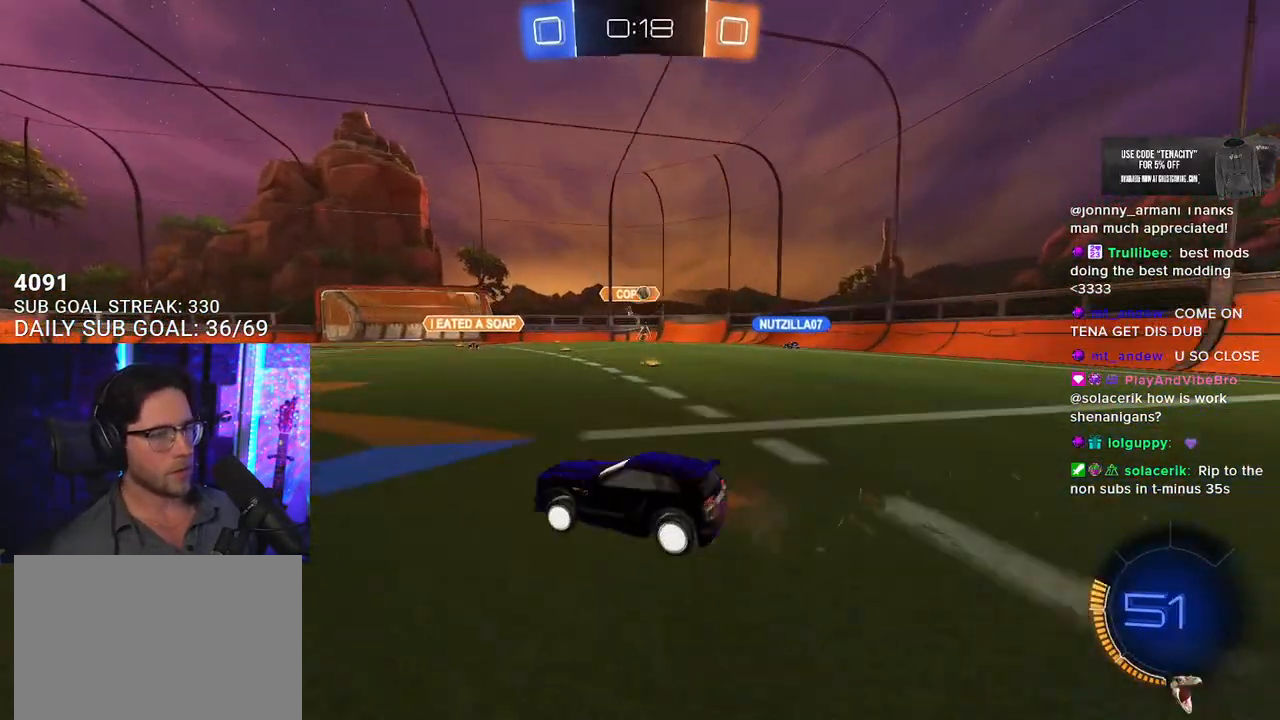
{"buttons": ["SQUARE", "R2"], "left_stick": "right", "right_stick": "center", "events": [[150, "left_stick", "center"], [450, "left_stick", "right"], [467, "SQUARE", "down"]]}
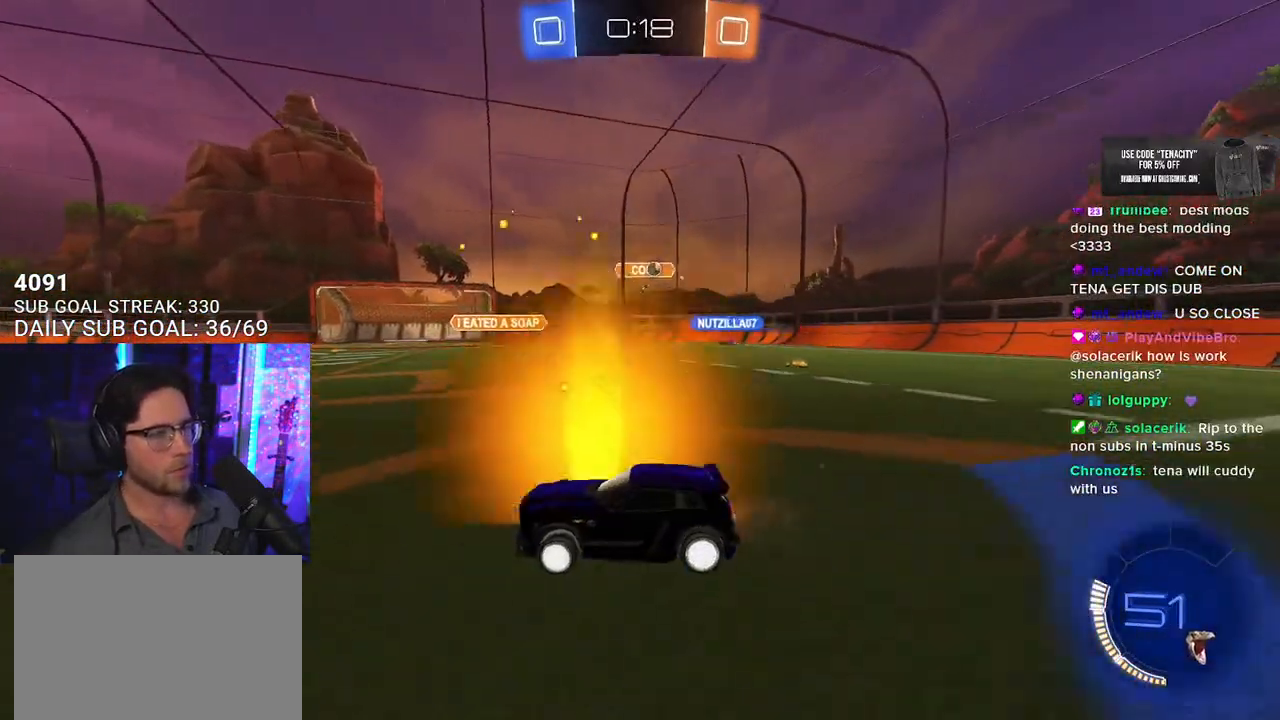
{"buttons": ["R2"], "left_stick": "right", "right_stick": "center", "events": [[150, "SQUARE", "up"]]}
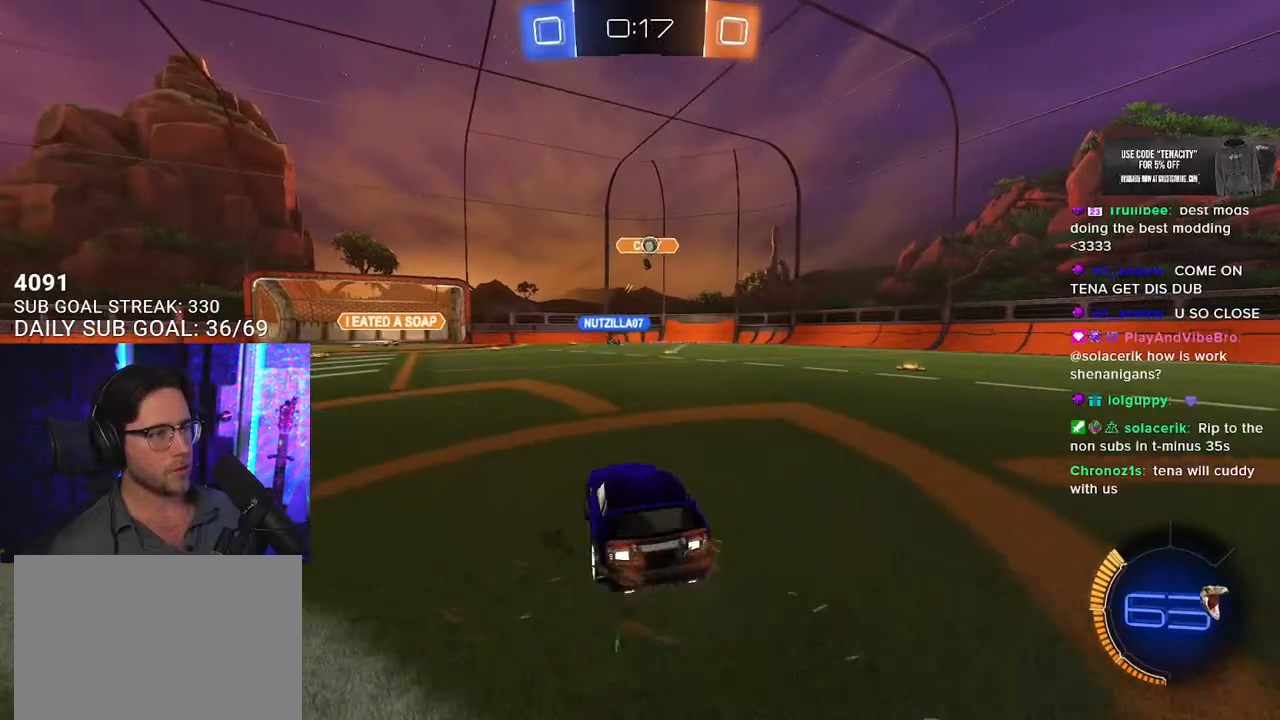
{"buttons": ["R2"], "left_stick": "center", "right_stick": "center", "events": [[350, "left_stick", "center"]]}
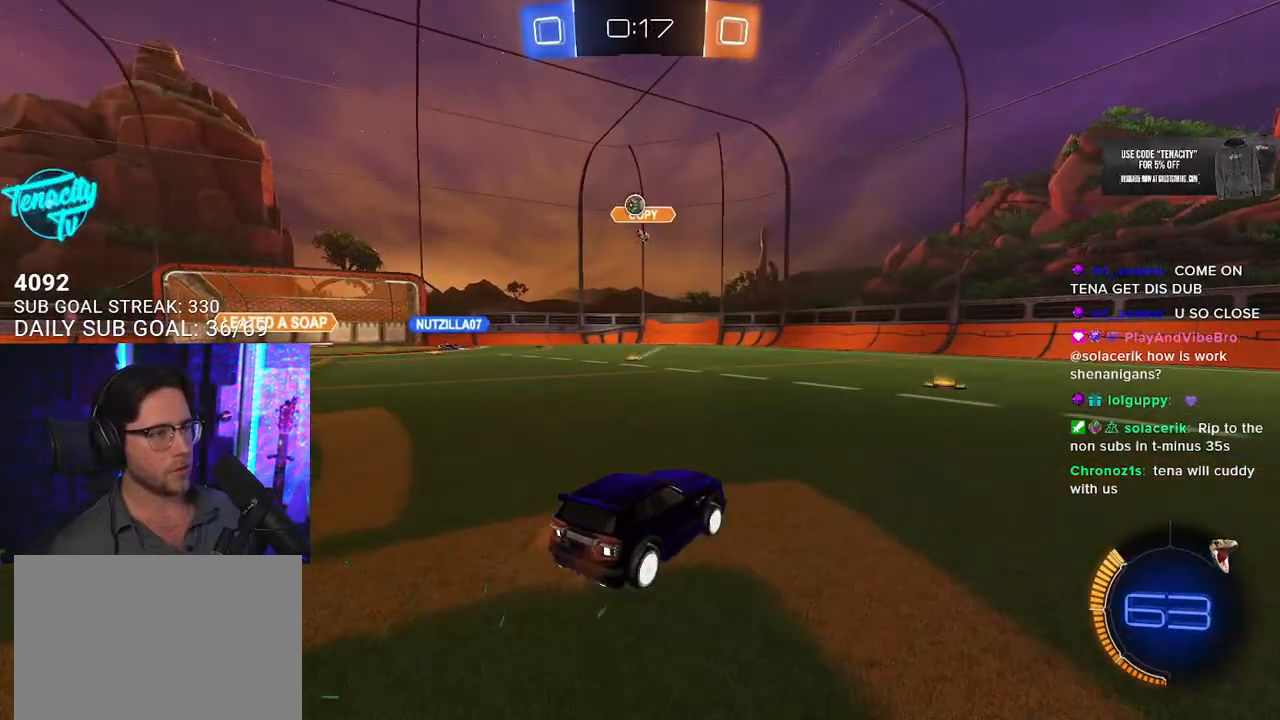
{"buttons": ["R2"], "left_stick": "right", "right_stick": "center", "events": [[67, "left_stick", "right"]]}
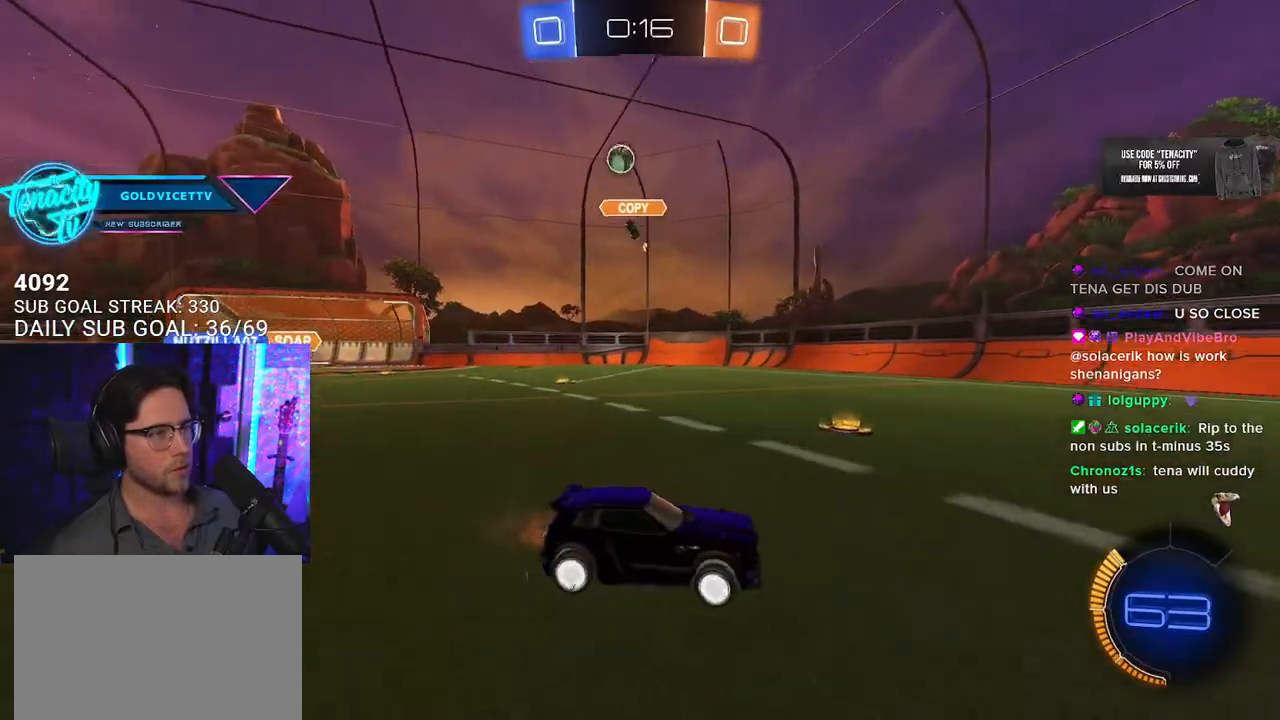
{"buttons": ["R2"], "left_stick": "center", "right_stick": "center", "events": [[350, "left_stick", "center"]]}
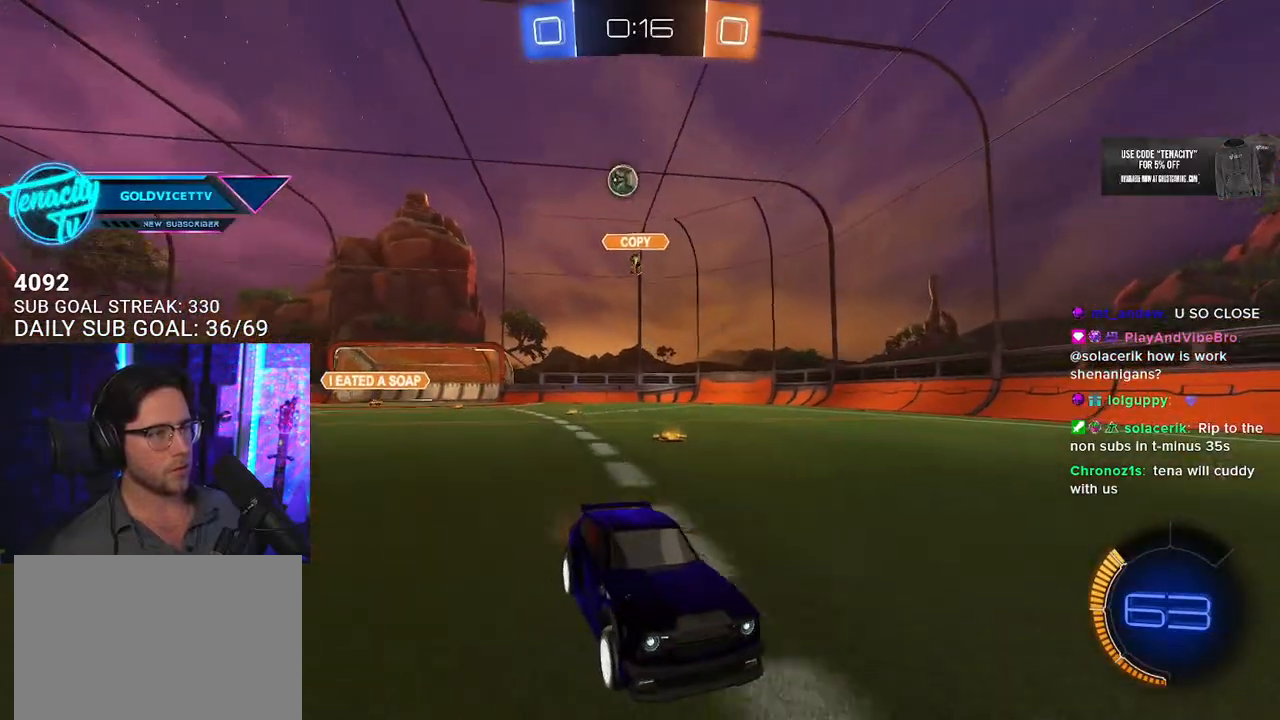
{"buttons": ["R2"], "left_stick": "center", "right_stick": "center", "events": []}
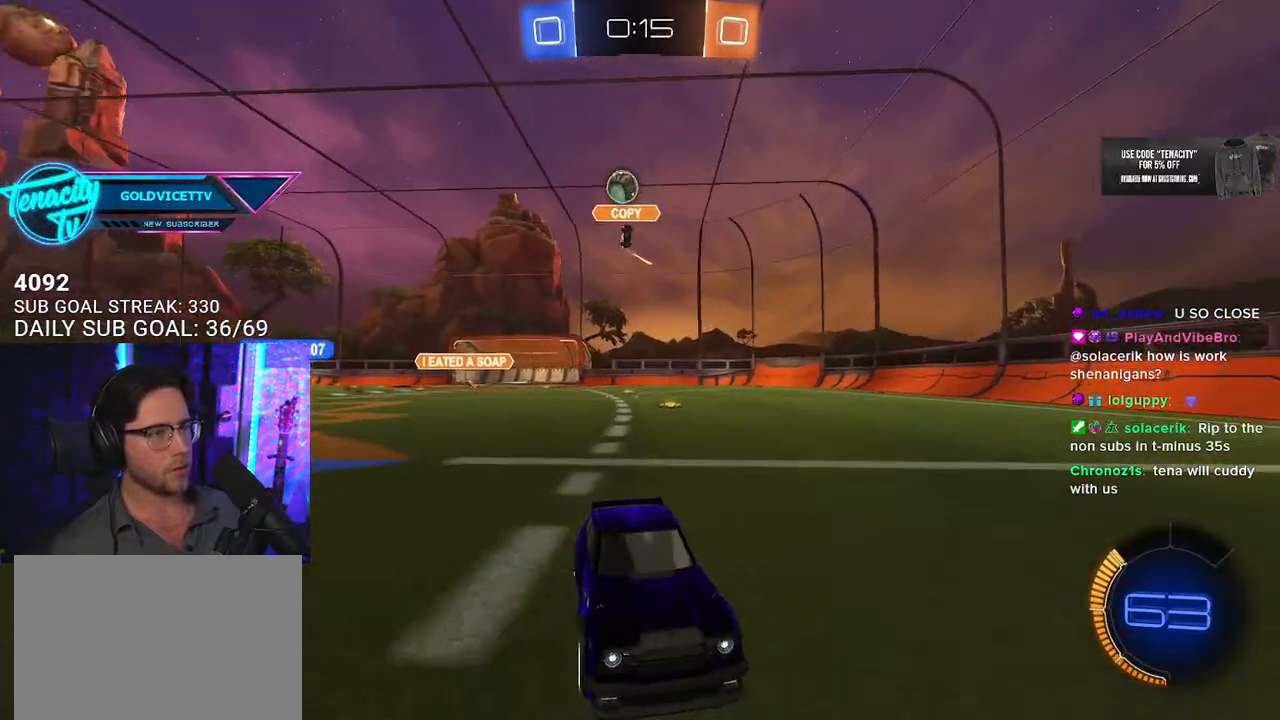
{"buttons": ["R2"], "left_stick": "right", "right_stick": "center", "events": [[67, "left_stick", "right"], [317, "left_stick", "center"], [500, "left_stick", "right"]]}
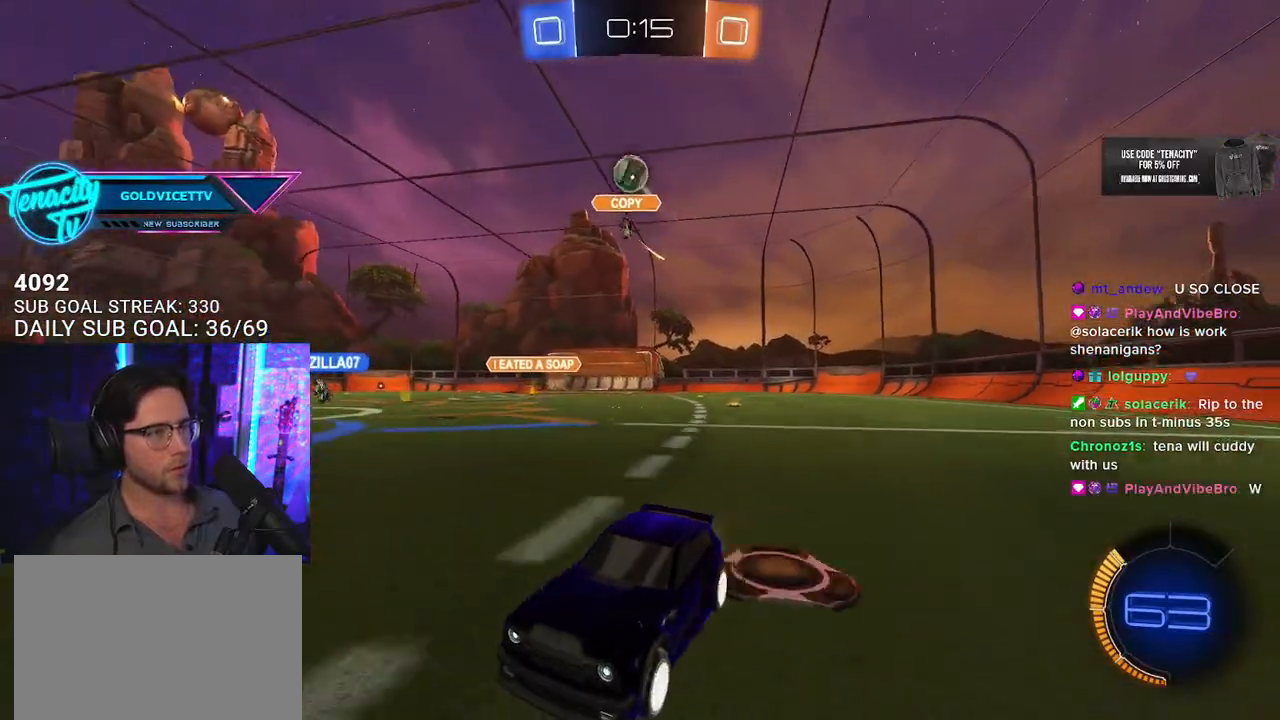
{"buttons": ["R2"], "left_stick": "down-left", "right_stick": "center", "events": [[167, "left_stick", "down"], [183, "R2", "up"], [233, "CROSS", "down"], [233, "left_stick", "down-left"], [250, "R2", "down"], [267, "L3", "down"], [467, "CROSS", "up"], [483, "L3", "up"]]}
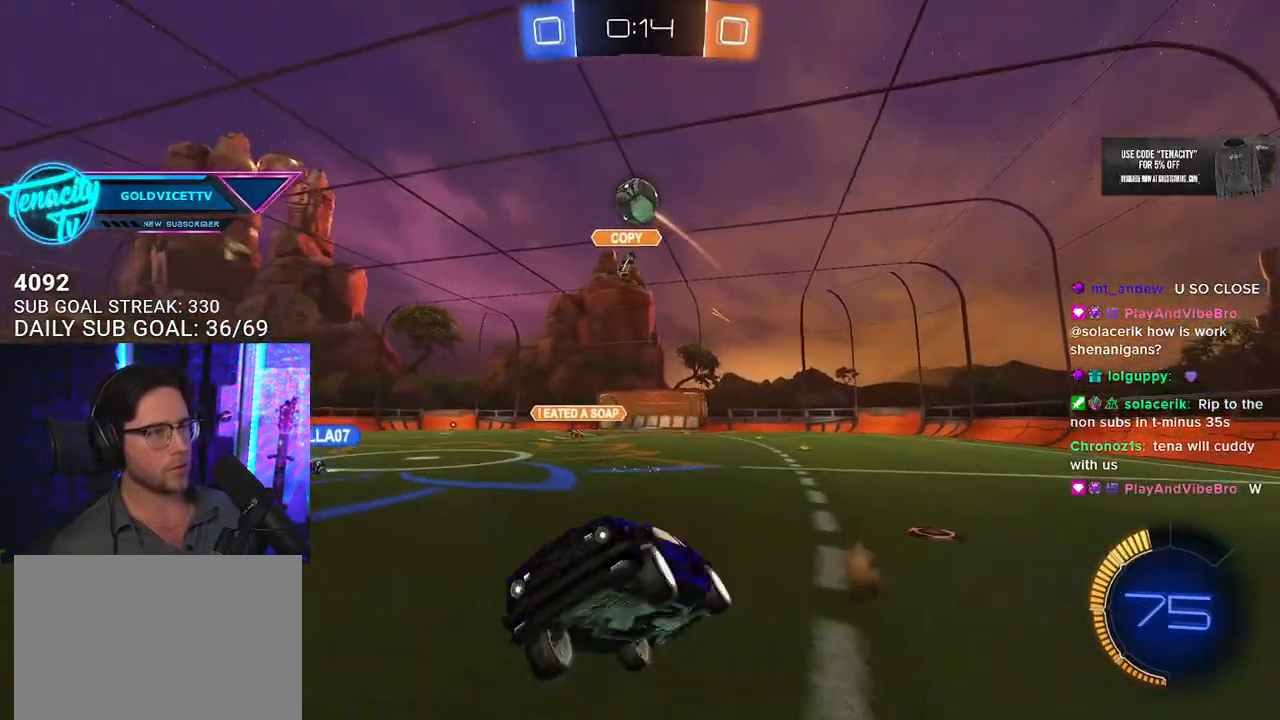
{"buttons": ["R1", "R2"], "left_stick": "right", "right_stick": "center", "events": [[33, "left_stick", "left"], [100, "L3", "down"], [167, "left_stick", "up-left"], [250, "R1", "down"], [450, "left_stick", "down-left"], [500, "L3", "up"], [500, "left_stick", "right"]]}
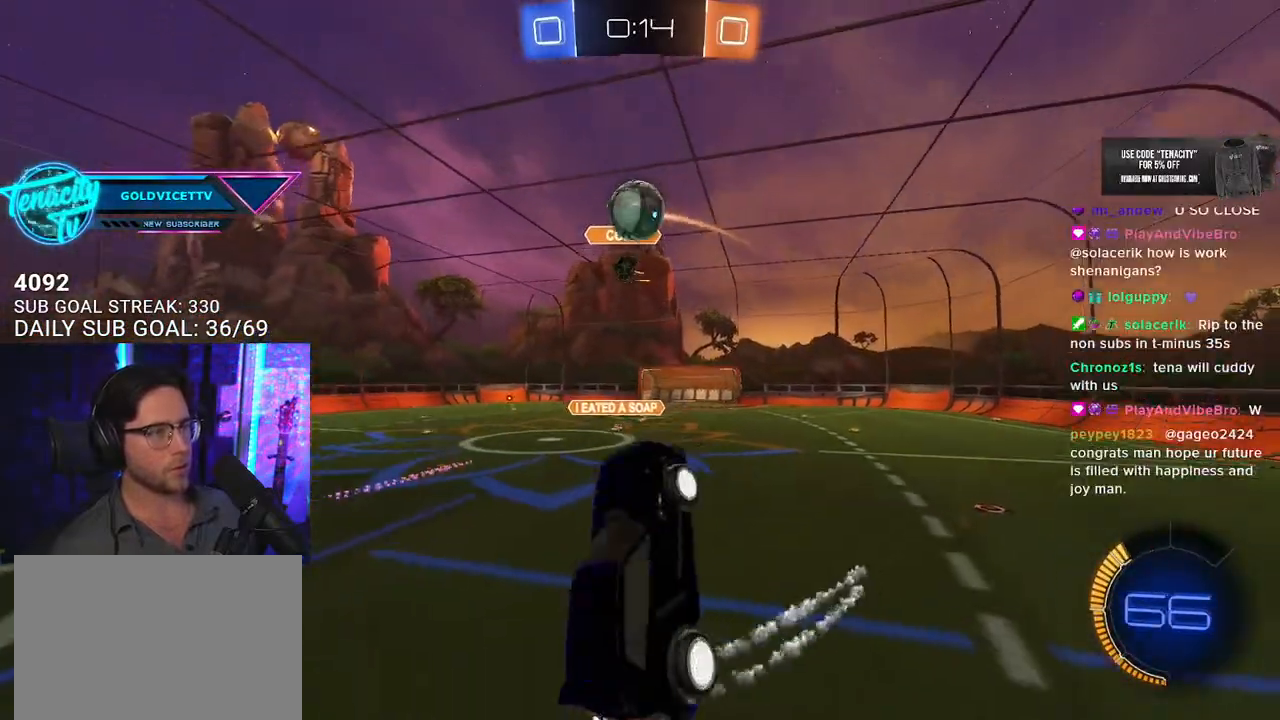
{"buttons": ["CROSS", "R1", "R2", "L3"], "left_stick": "up-right", "right_stick": "center", "events": [[267, "left_stick", "up-right"], [400, "CROSS", "down"], [450, "L3", "down"]]}
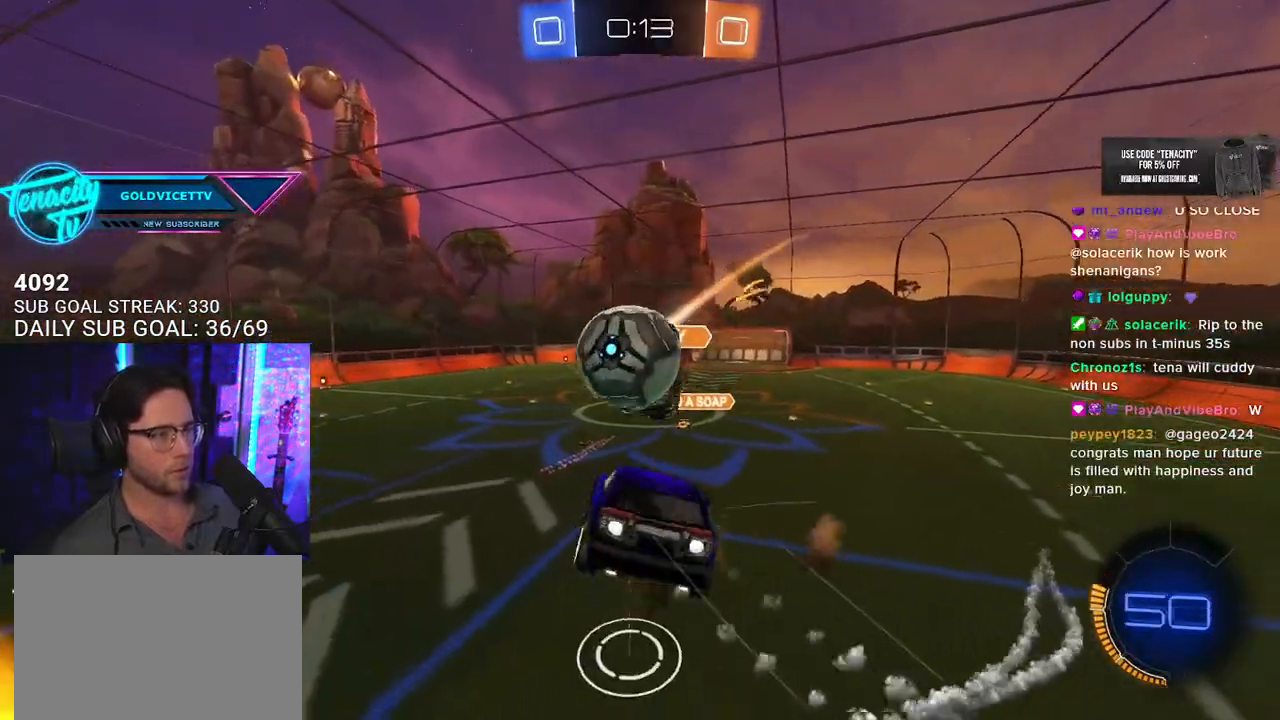
{"buttons": ["R1", "R2", "L3"], "left_stick": "down", "right_stick": "center", "events": [[67, "CROSS", "up"], [83, "left_stick", "down"]]}
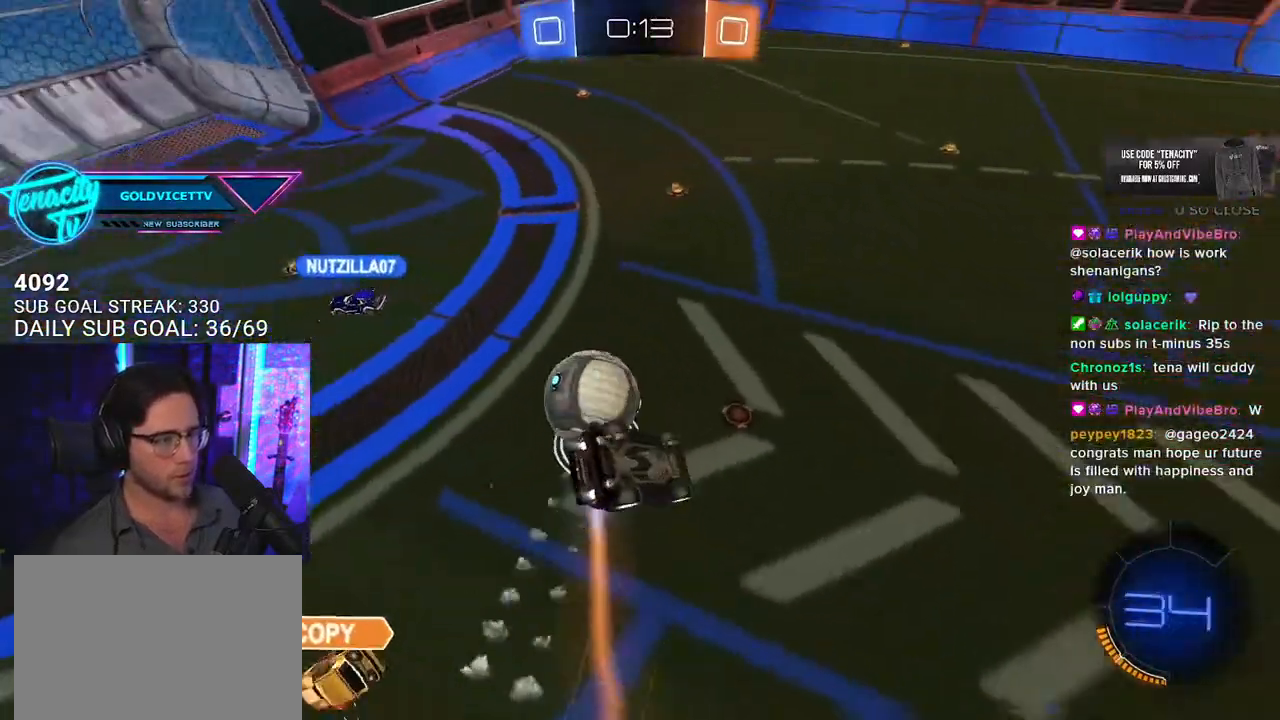
{"buttons": ["R2"], "left_stick": "down-left", "right_stick": "center", "events": [[167, "R1", "up"], [333, "L3", "up"], [367, "left_stick", "down-left"]]}
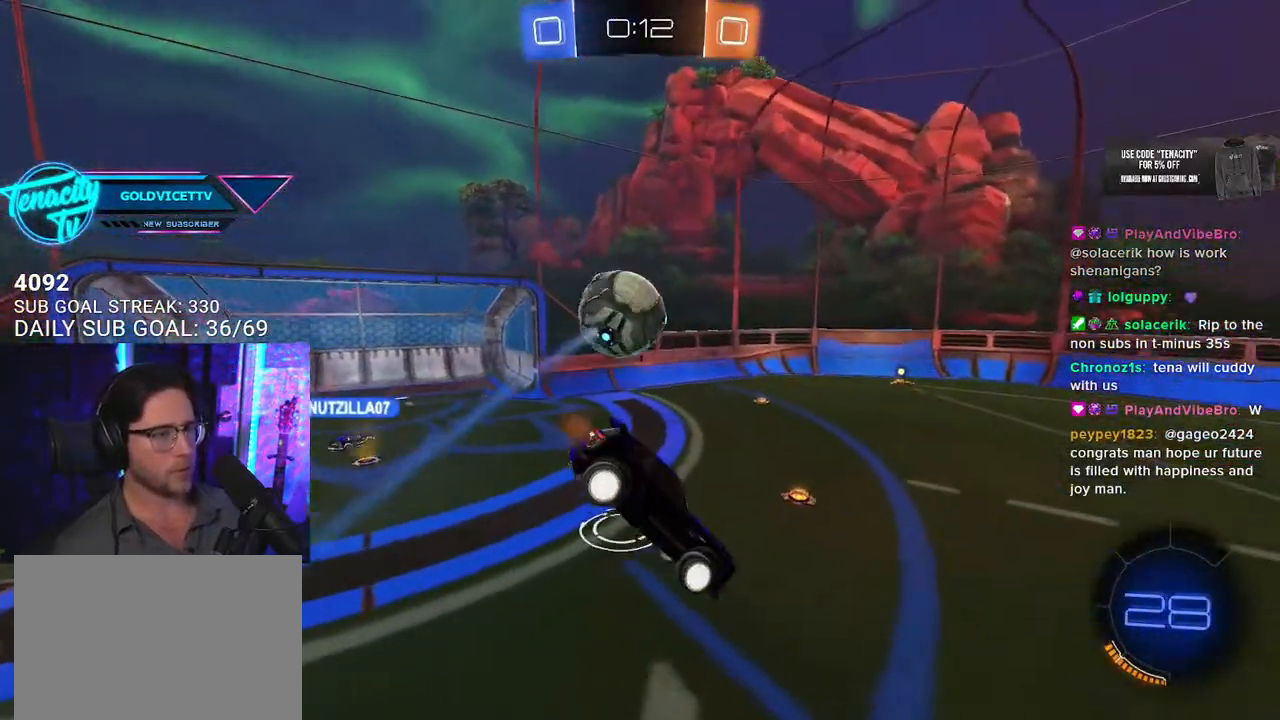
{"buttons": ["L2", "R2"], "left_stick": "left", "right_stick": "center", "events": [[283, "left_stick", "left"], [467, "L2", "down"]]}
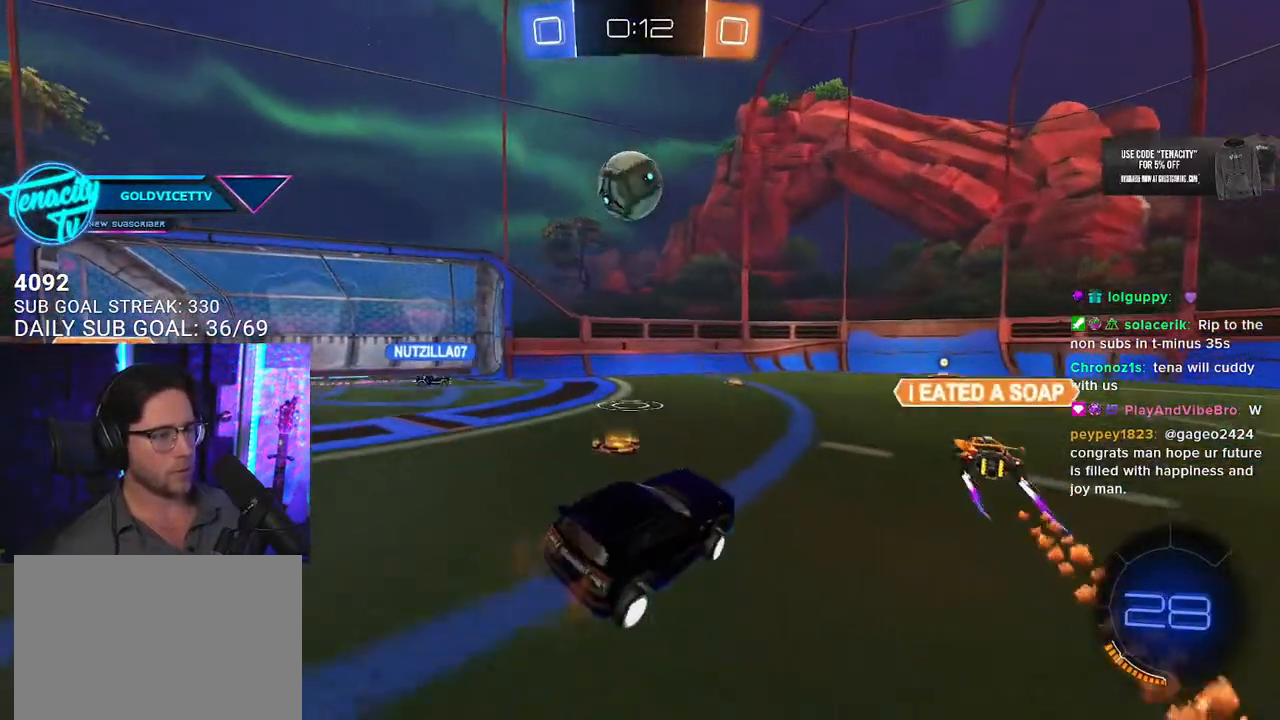
{"buttons": [], "left_stick": "left", "right_stick": "center", "events": [[83, "L2", "up"], [450, "R2", "up"]]}
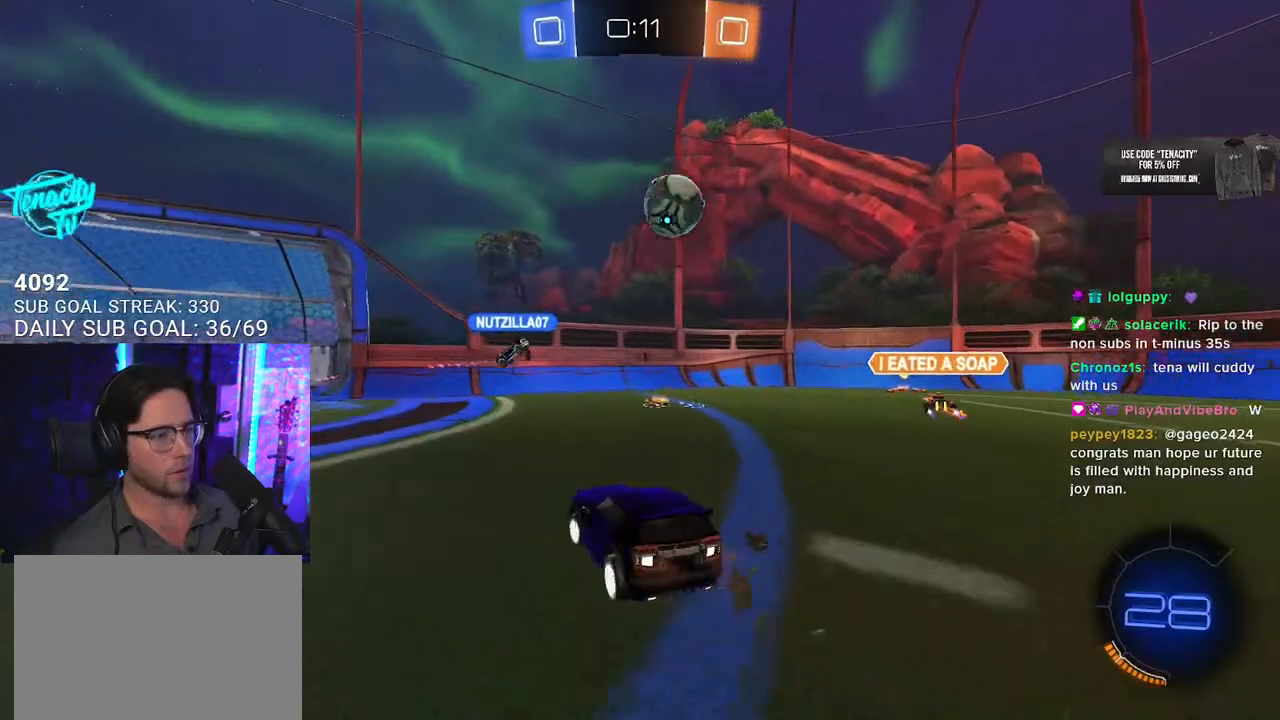
{"buttons": ["L2"], "left_stick": "right", "right_stick": "center", "events": [[33, "L2", "down"], [100, "left_stick", "down"], [167, "left_stick", "down-right"], [367, "left_stick", "right"]]}
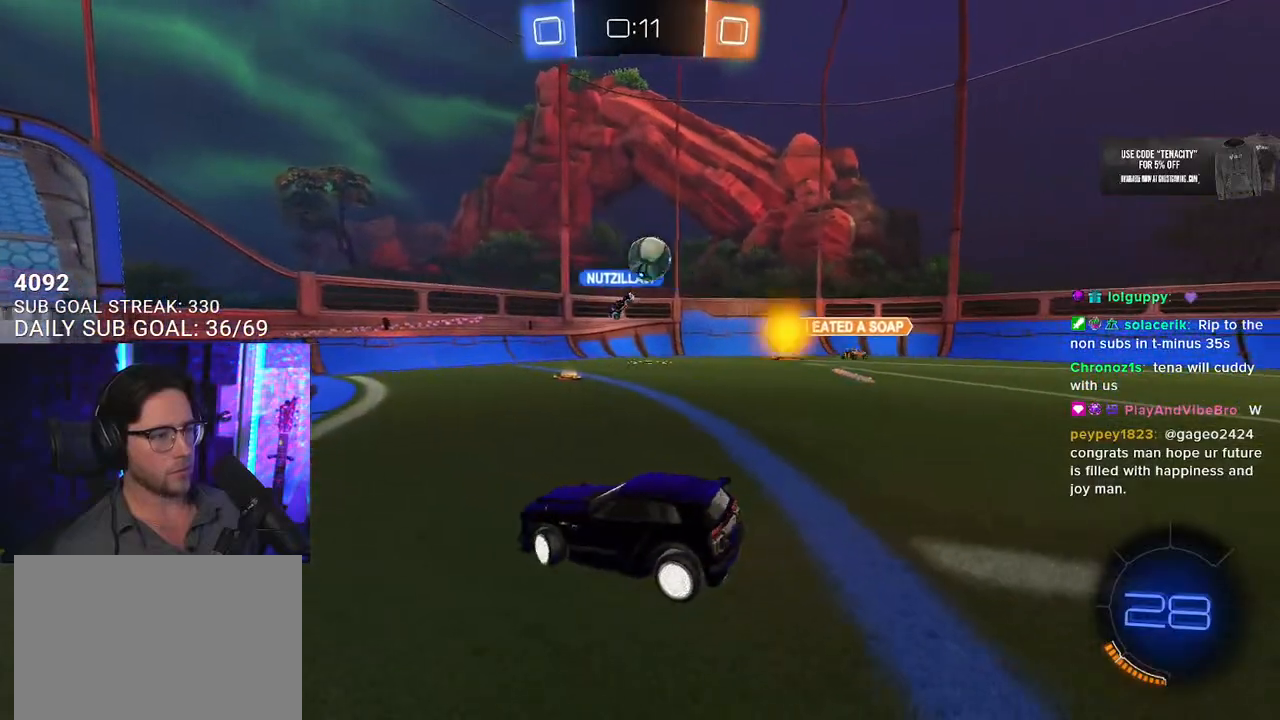
{"buttons": ["R1", "R2"], "left_stick": "down", "right_stick": "center", "events": [[100, "R2", "down"], [183, "CROSS", "down"], [183, "L2", "up"], [183, "left_stick", "up"], [267, "left_stick", "up-left"], [283, "CROSS", "up"], [383, "R1", "down"], [467, "left_stick", "down"]]}
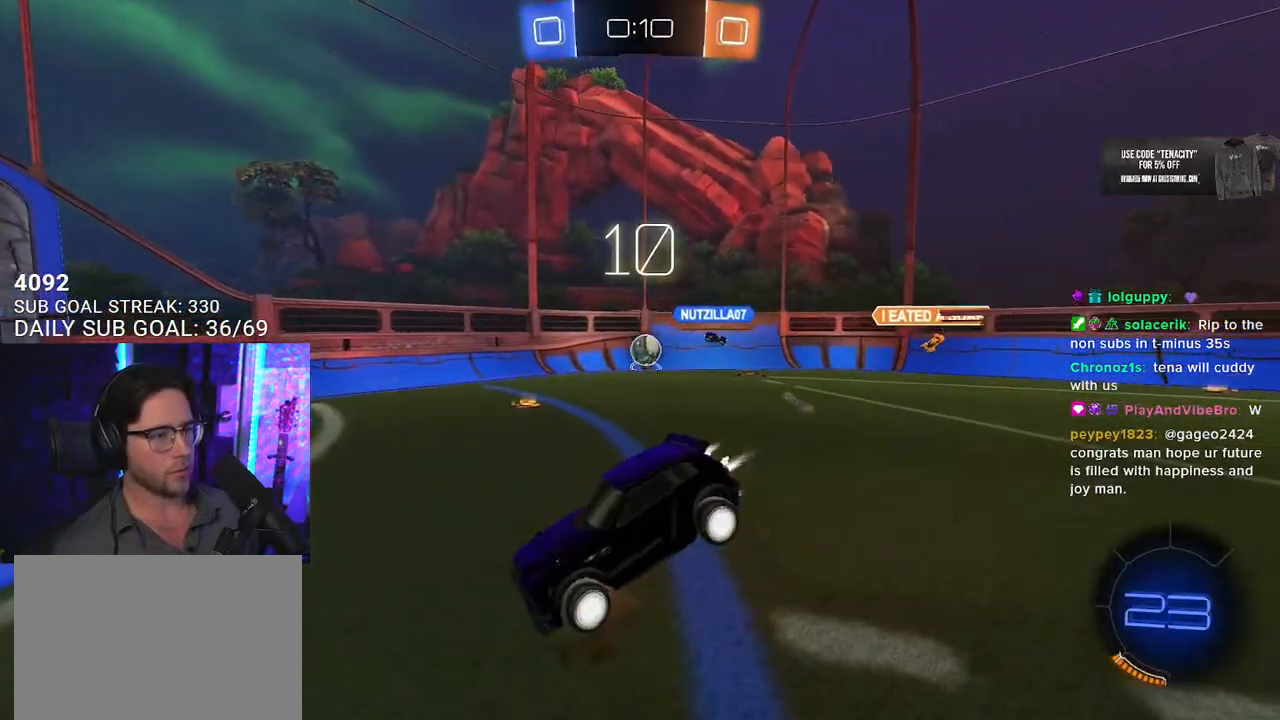
{"buttons": ["R2"], "left_stick": "center", "right_stick": "center", "events": [[67, "left_stick", "down-right"], [167, "left_stick", "center"], [217, "R1", "up"], [267, "left_stick", "down-right"], [333, "left_stick", "down"], [500, "left_stick", "center"]]}
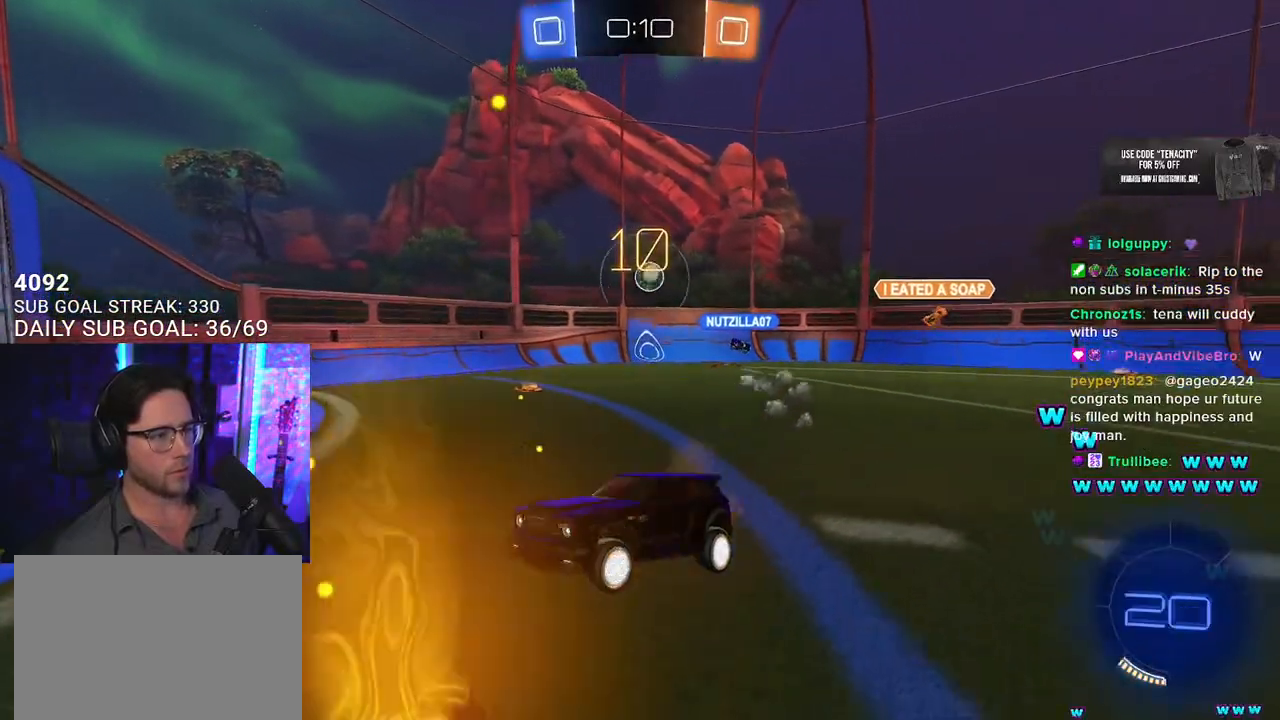
{"buttons": ["R2"], "left_stick": "center", "right_stick": "center", "events": [[33, "left_stick", "up"], [133, "CROSS", "down"], [167, "left_stick", "up-right"], [250, "CROSS", "up"], [267, "TRIANGLE", "down"], [350, "TRIANGLE", "up"], [433, "left_stick", "center"]]}
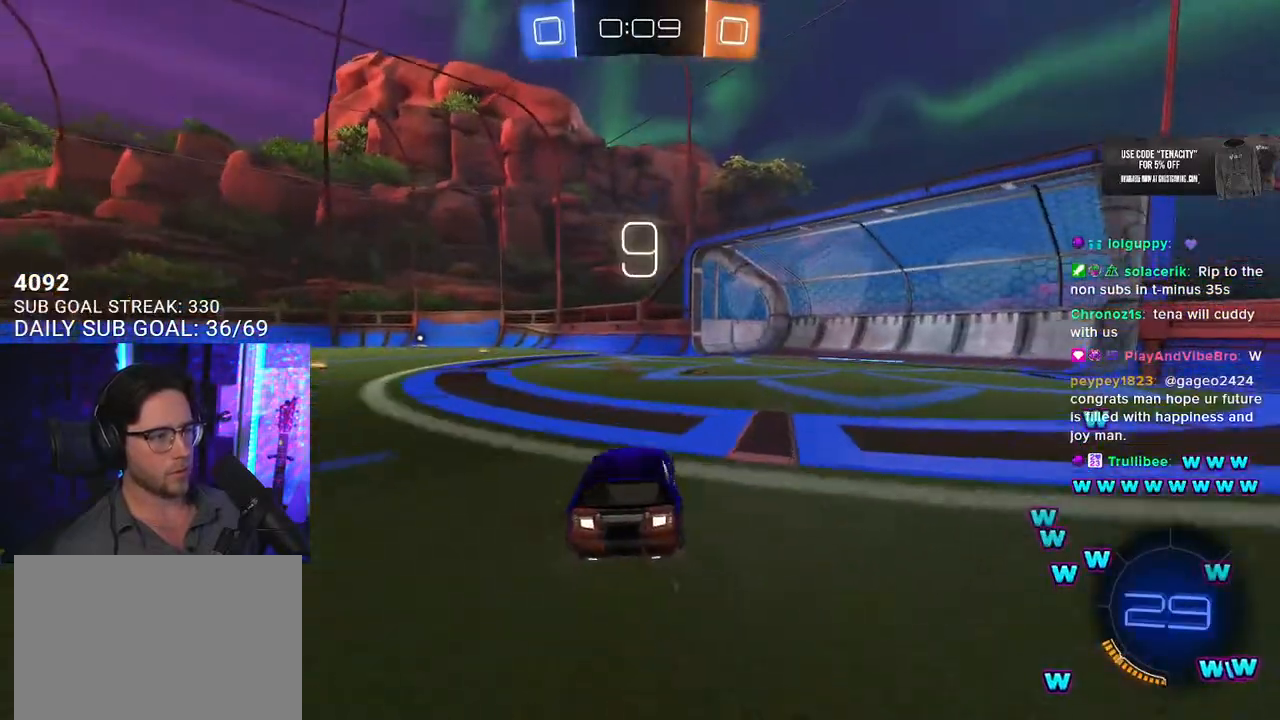
{"buttons": ["R2"], "left_stick": "center", "right_stick": "center", "events": [[200, "TRIANGLE", "down"], [267, "TRIANGLE", "up"], [367, "left_stick", "up-right"], [483, "left_stick", "center"]]}